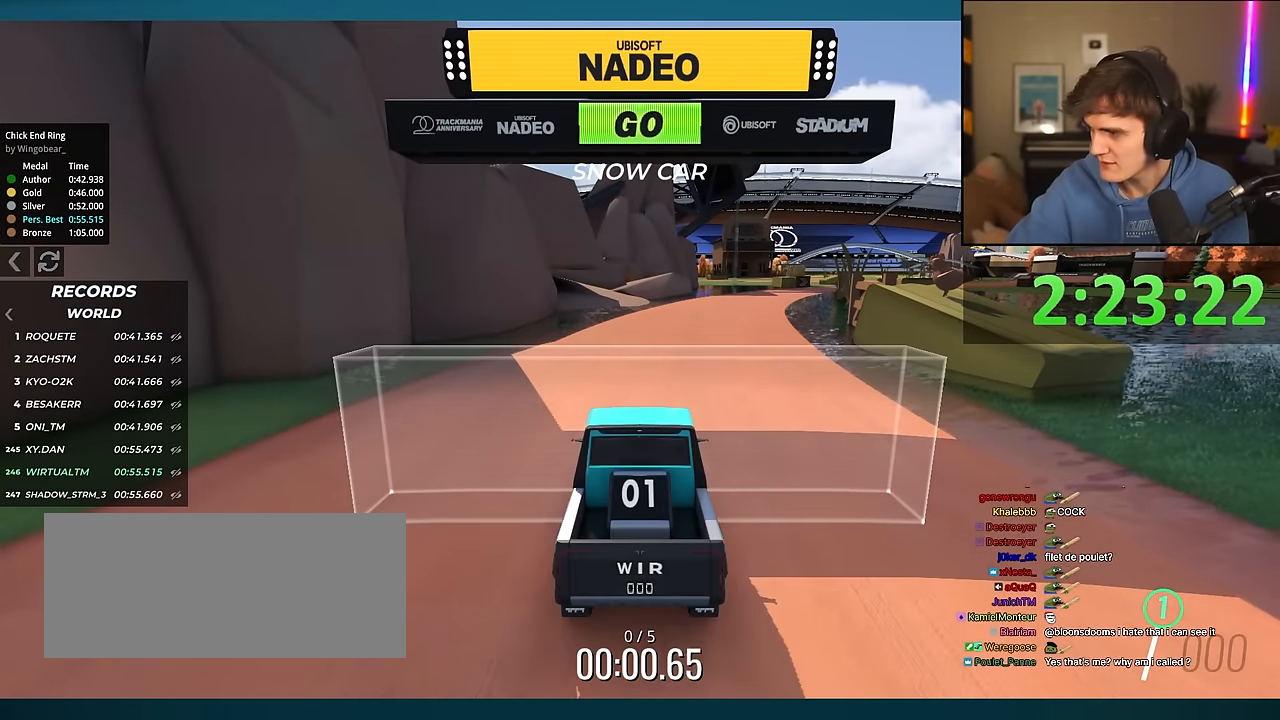
Gameplay with keyboard; each line is a JSON object with the keys held at the frame after it. "events" lists presses ("down") and releases ("up") of "brake", "down", "left", "right" and "up" between this image and that frame as [ms after this image, input, new state], when the widget could be followed in between. No other keys are recorded. Mouse input is not recorded. Key names are as the overlay labels them; some are game actions (e.g. jump) rather than physical keys.
{"keys": [], "events": []}
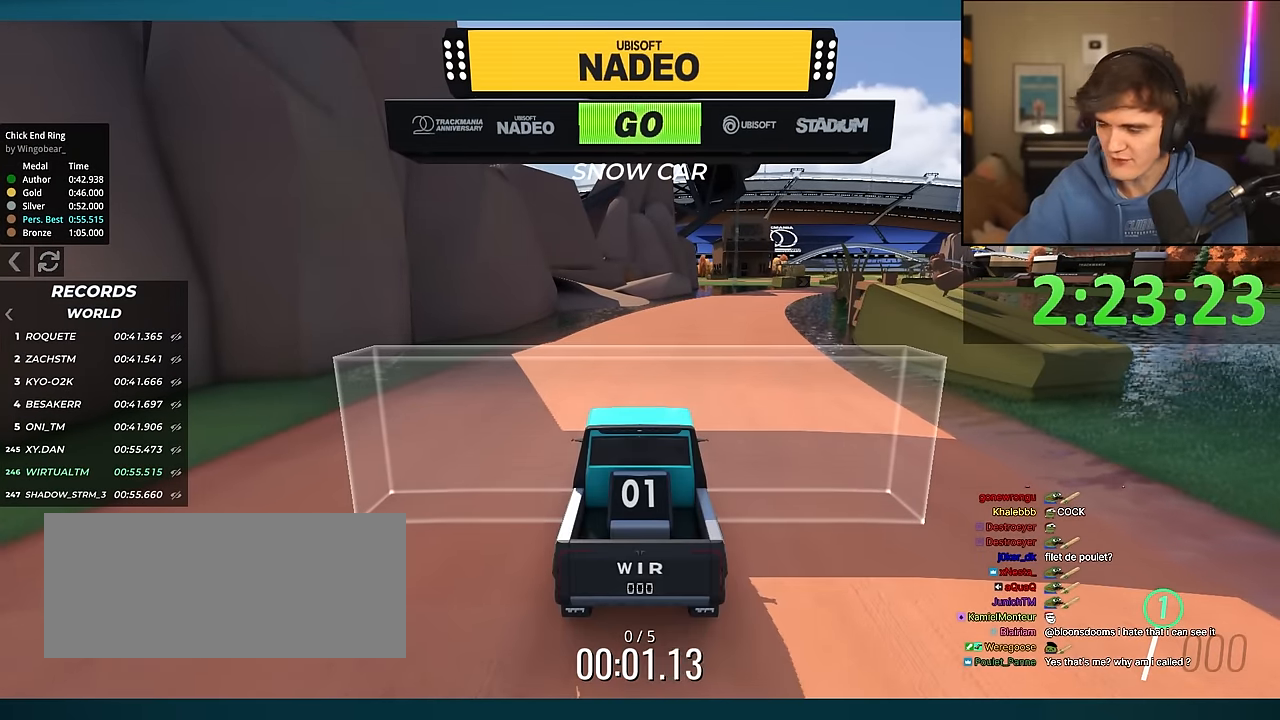
{"keys": [], "events": []}
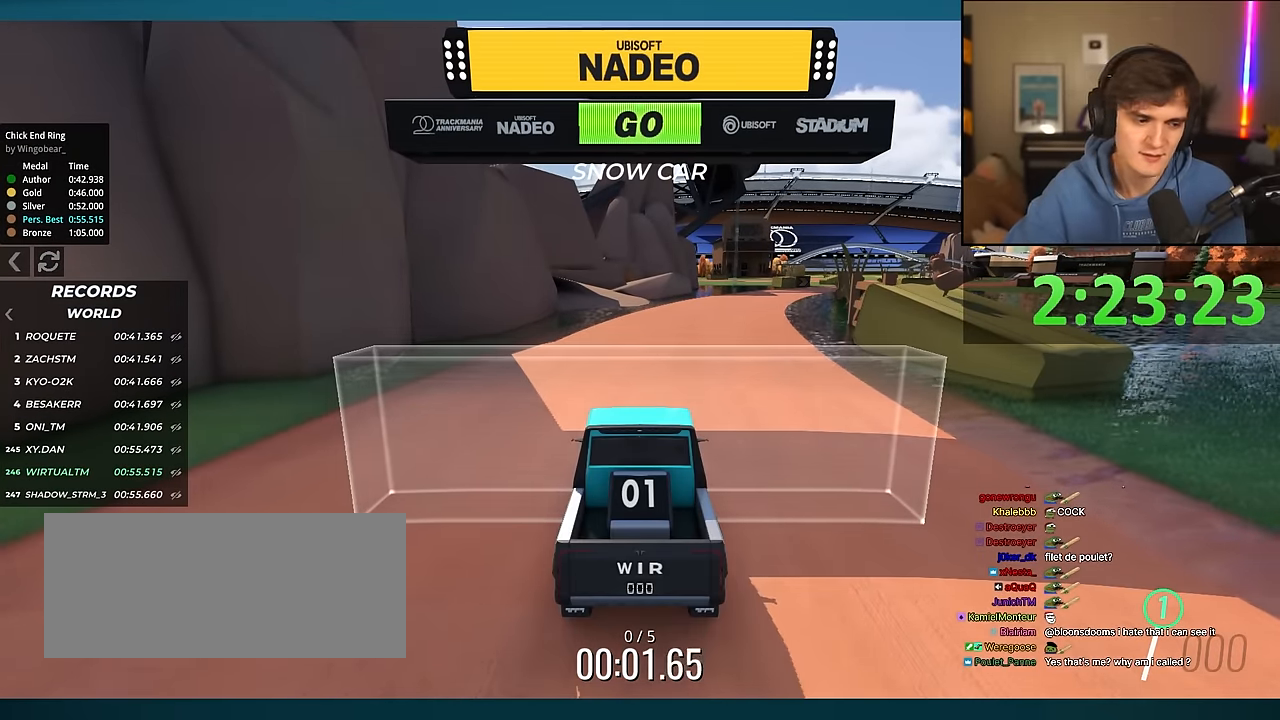
{"keys": ["up"], "events": [[50, "up", "down"], [417, "right", "down"], [450, "right", "up"]]}
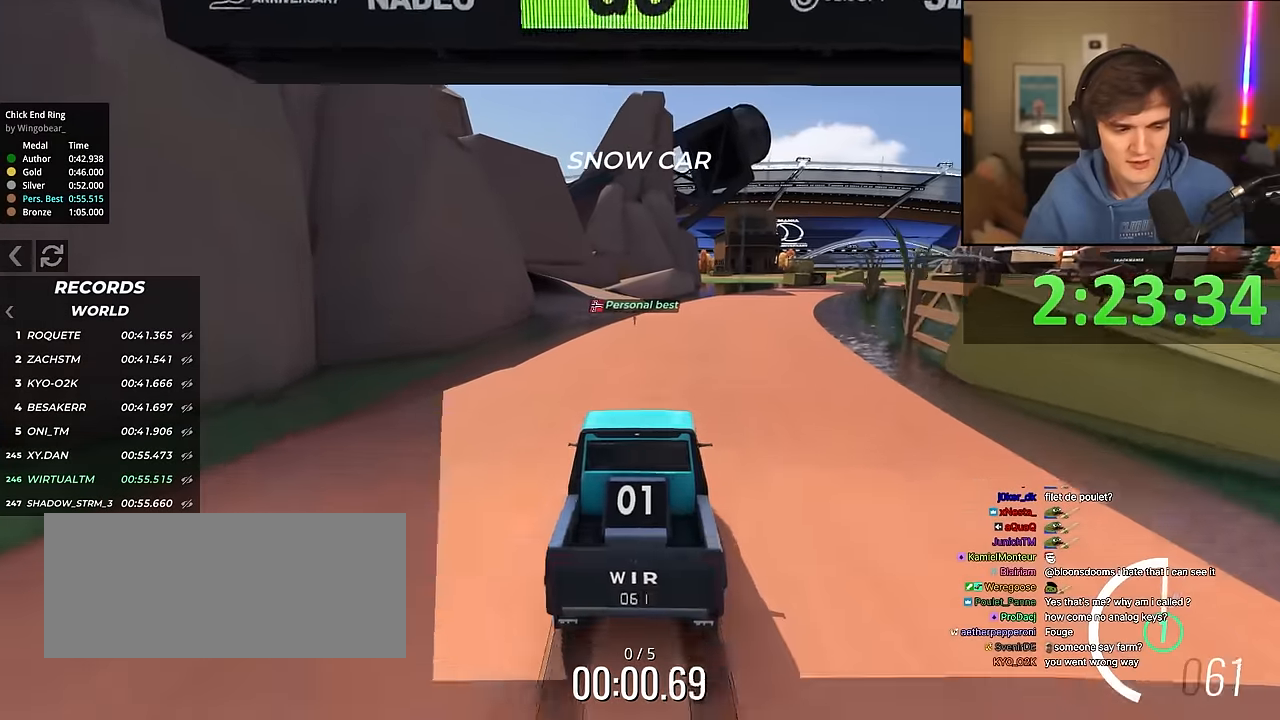
{"keys": ["up"], "events": [[100, "right", "down"], [184, "right", "up"], [334, "right", "down"], [384, "right", "up"]]}
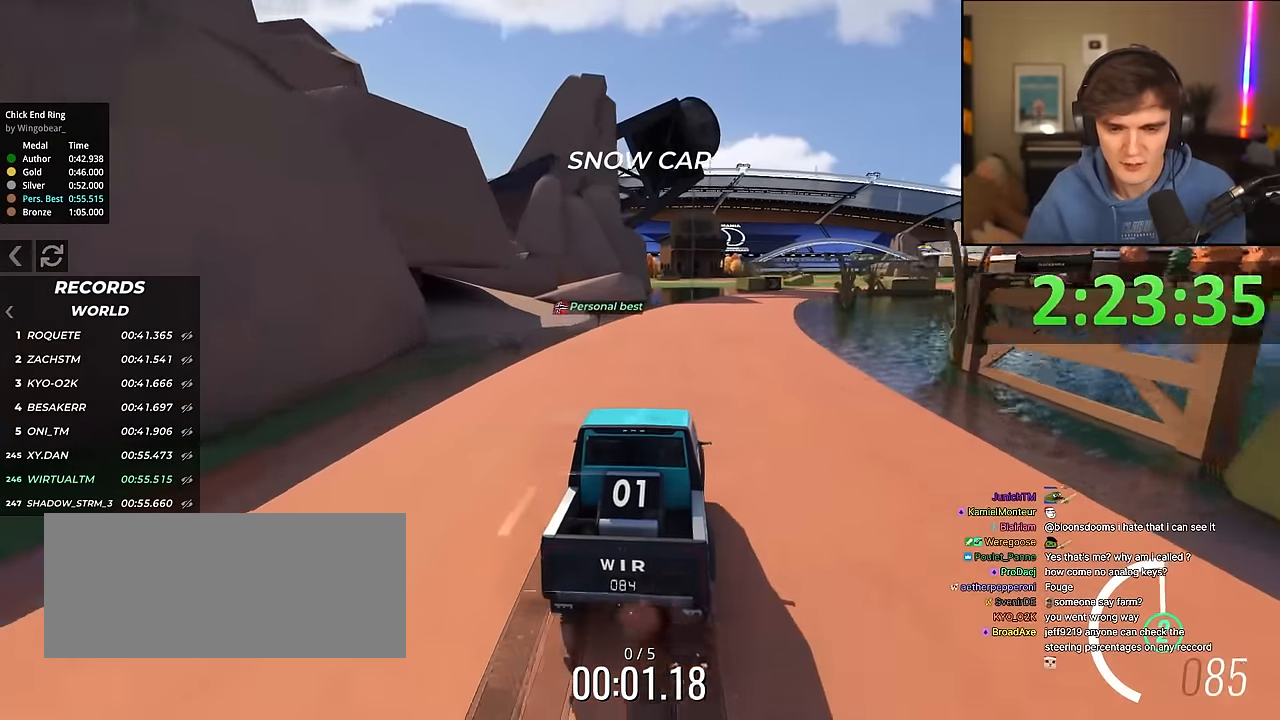
{"keys": ["up"], "events": [[17, "right", "down"], [117, "right", "up"], [300, "right", "down"], [350, "right", "up"]]}
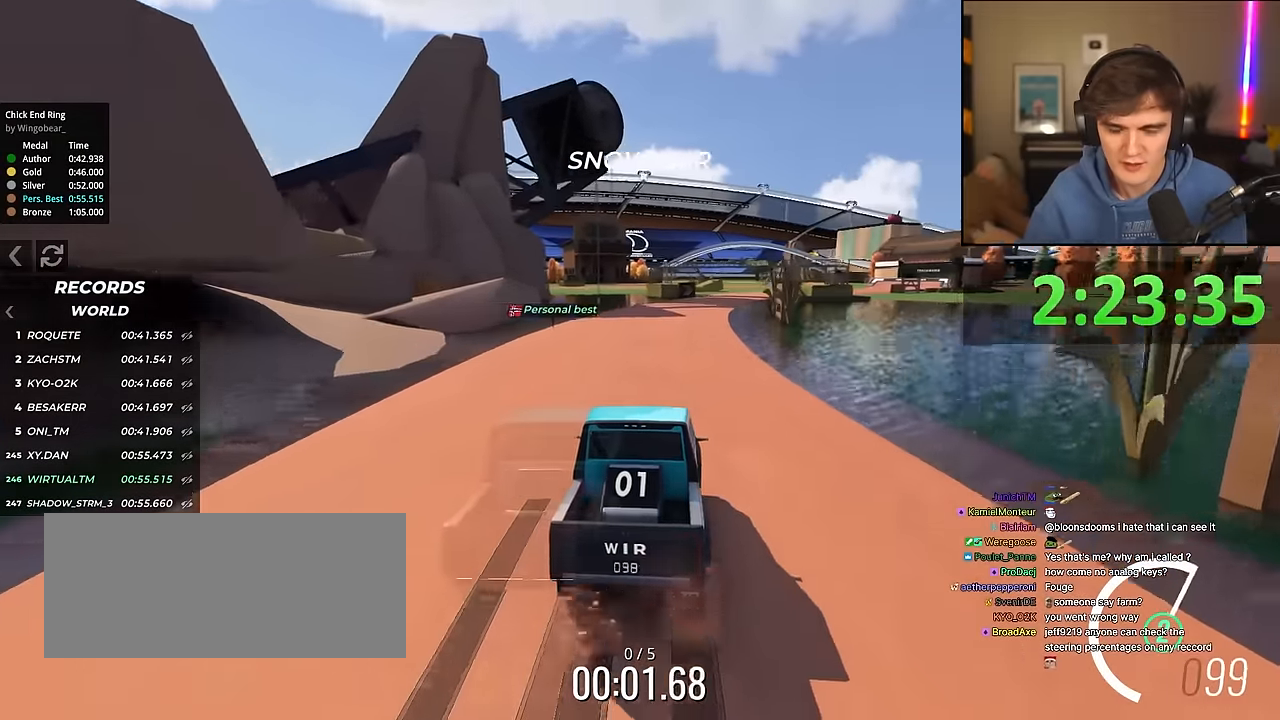
{"keys": ["up"], "events": [[184, "right", "down"], [217, "right", "up"]]}
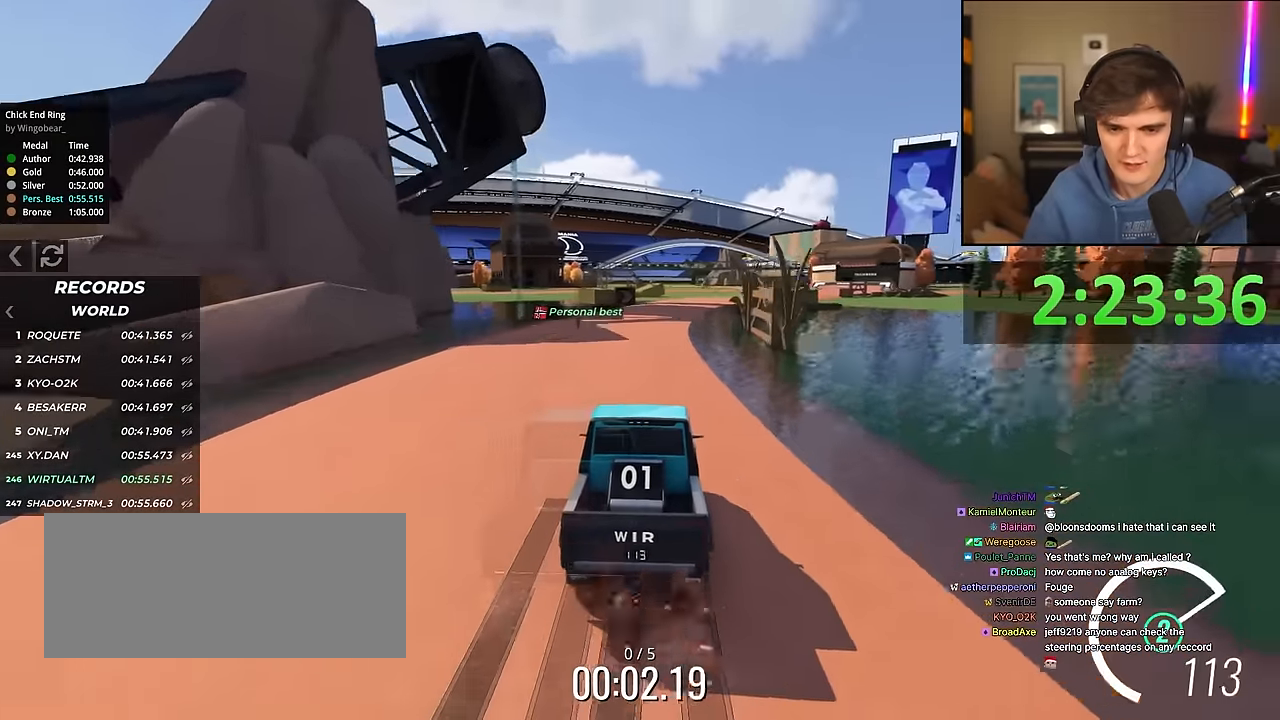
{"keys": ["up"], "events": [[434, "right", "down"], [467, "right", "up"]]}
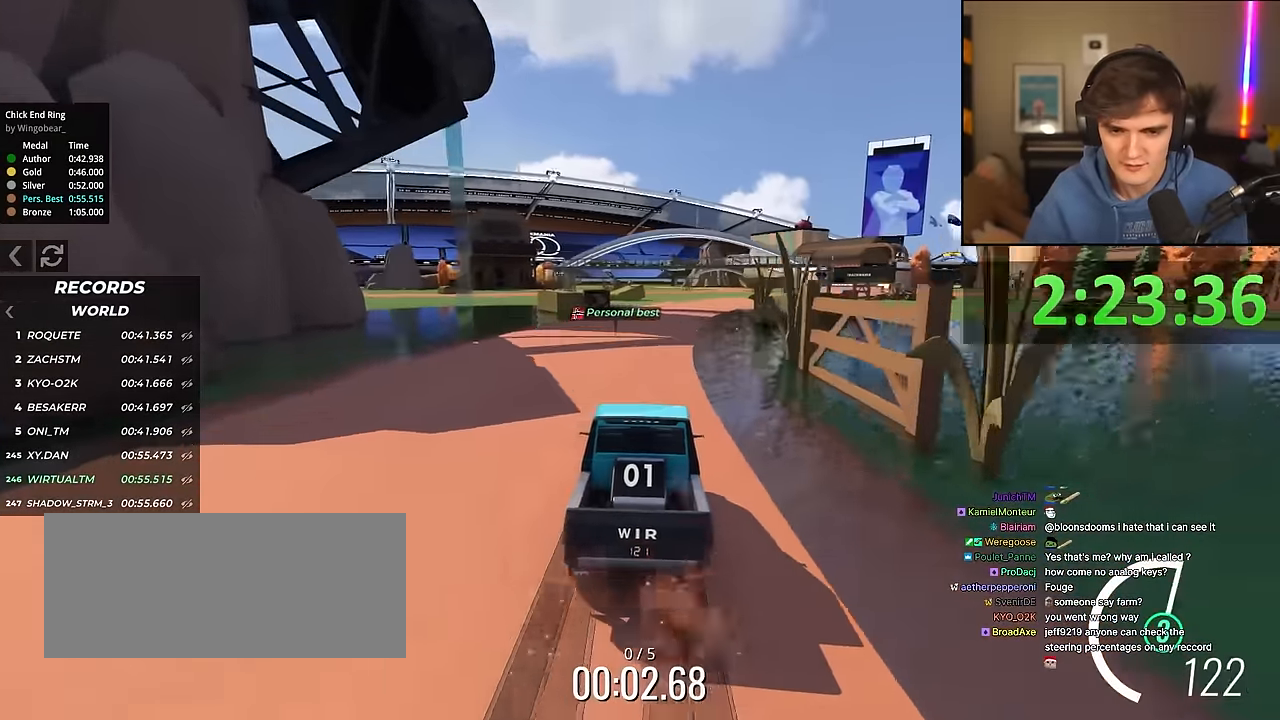
{"keys": ["up"], "events": [[400, "right", "down"], [450, "right", "up"]]}
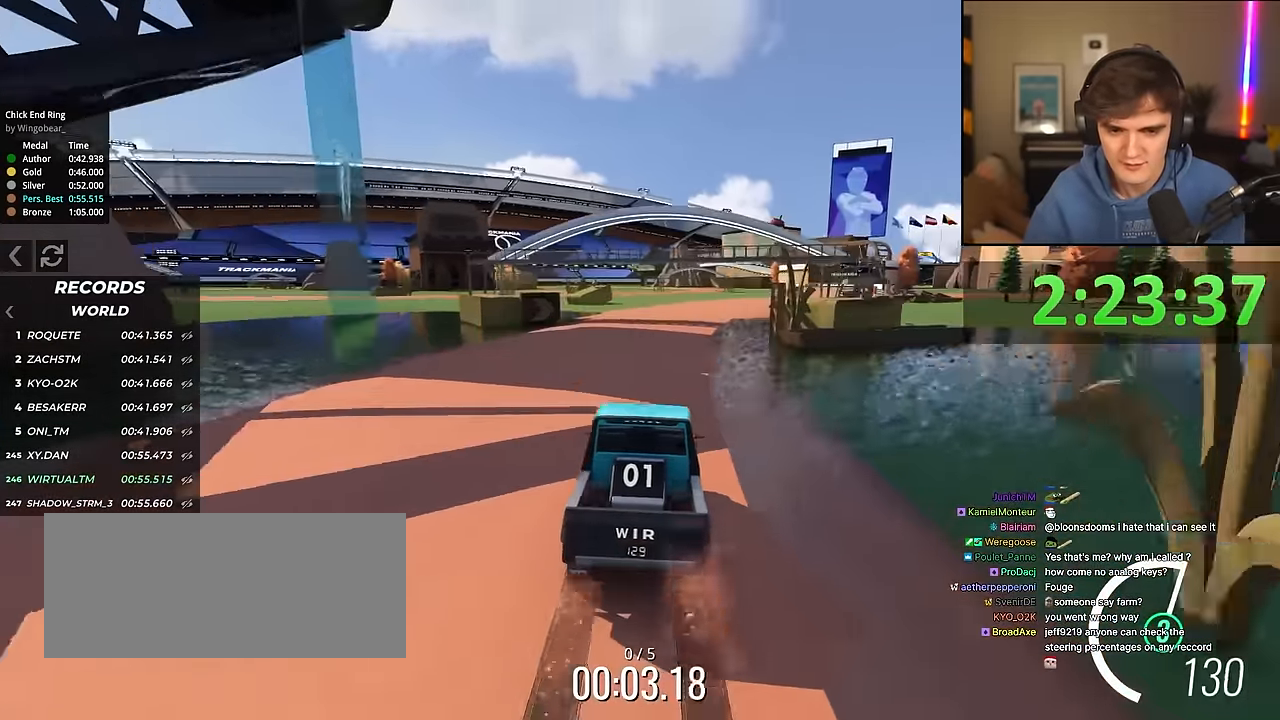
{"keys": ["right", "up"], "events": [[217, "right", "down"], [267, "right", "up"], [500, "right", "down"]]}
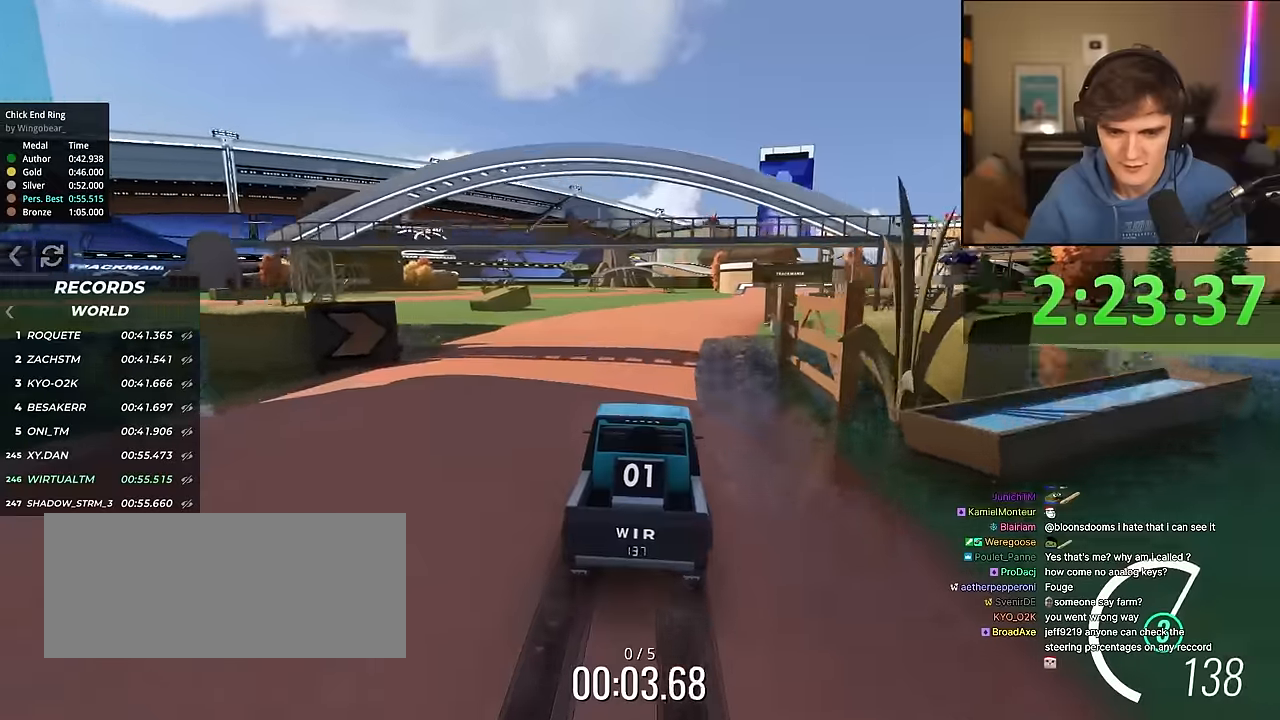
{"keys": ["up"], "events": [[100, "right", "up"]]}
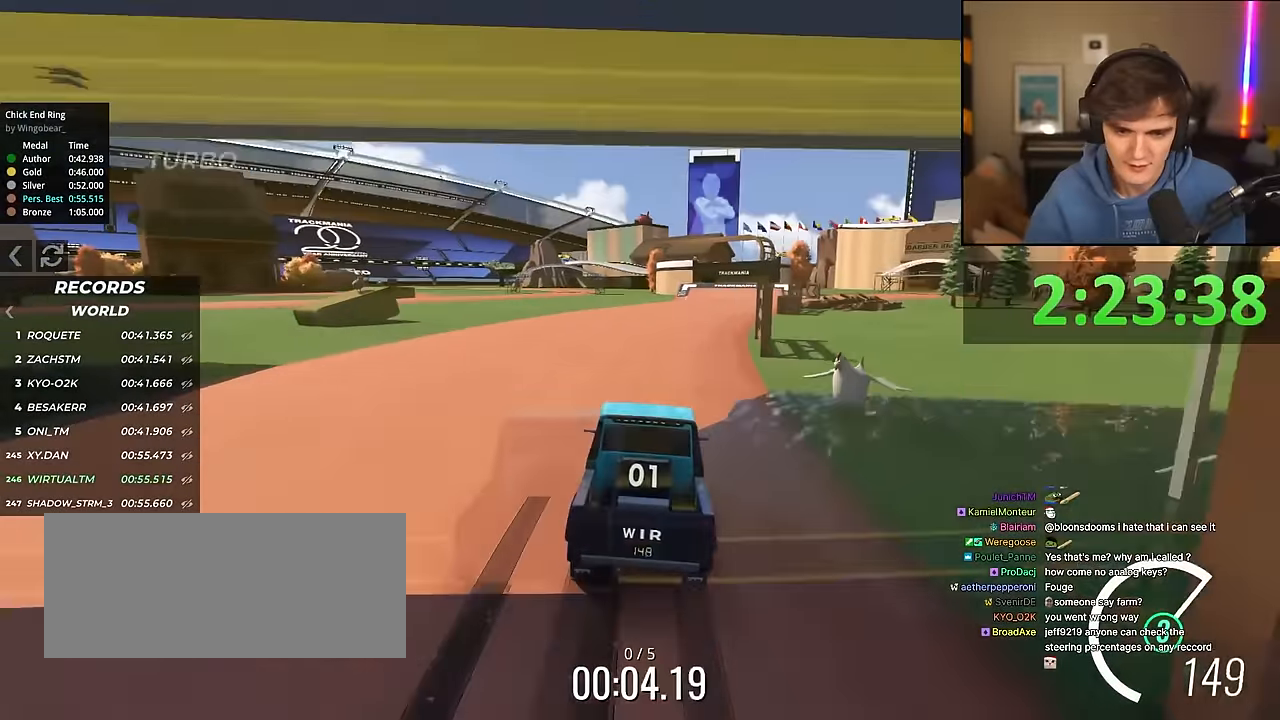
{"keys": ["up"], "events": [[116, "right", "down"], [166, "right", "up"], [350, "right", "down"], [400, "right", "up"]]}
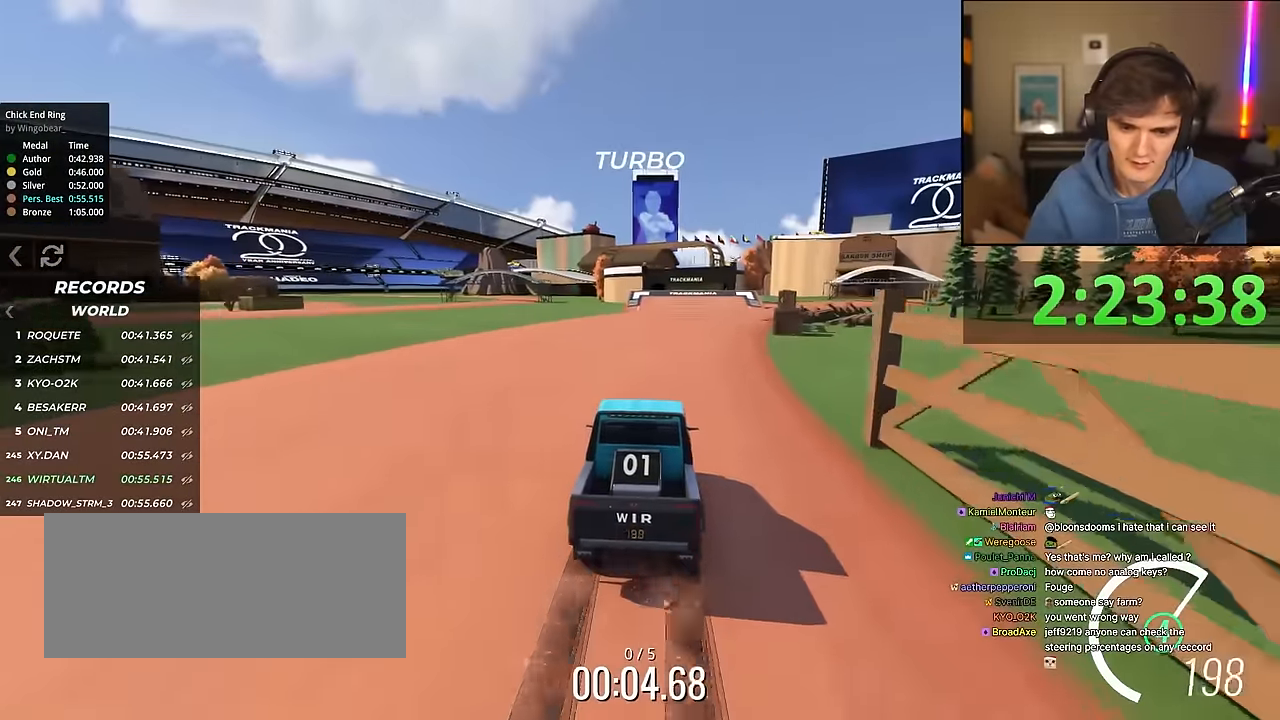
{"keys": ["up"], "events": [[233, "right", "down"], [266, "right", "up"]]}
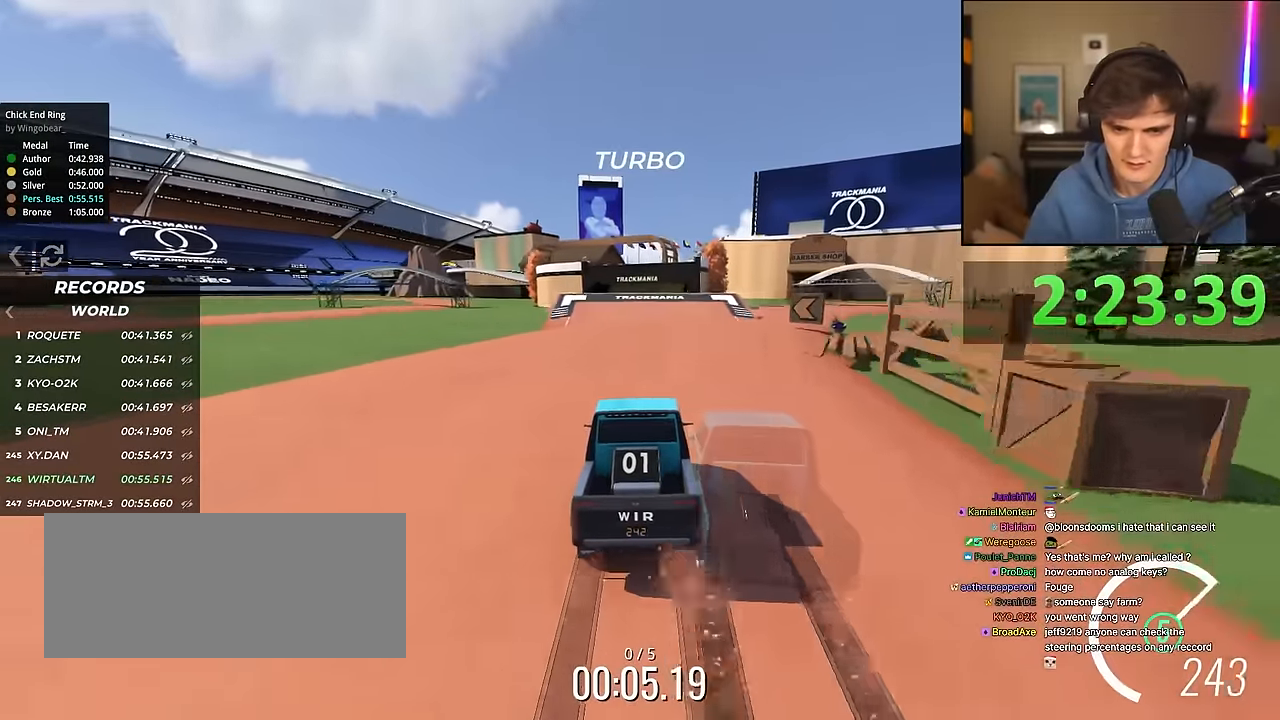
{"keys": ["up"], "events": [[333, "left", "down"], [433, "left", "up"]]}
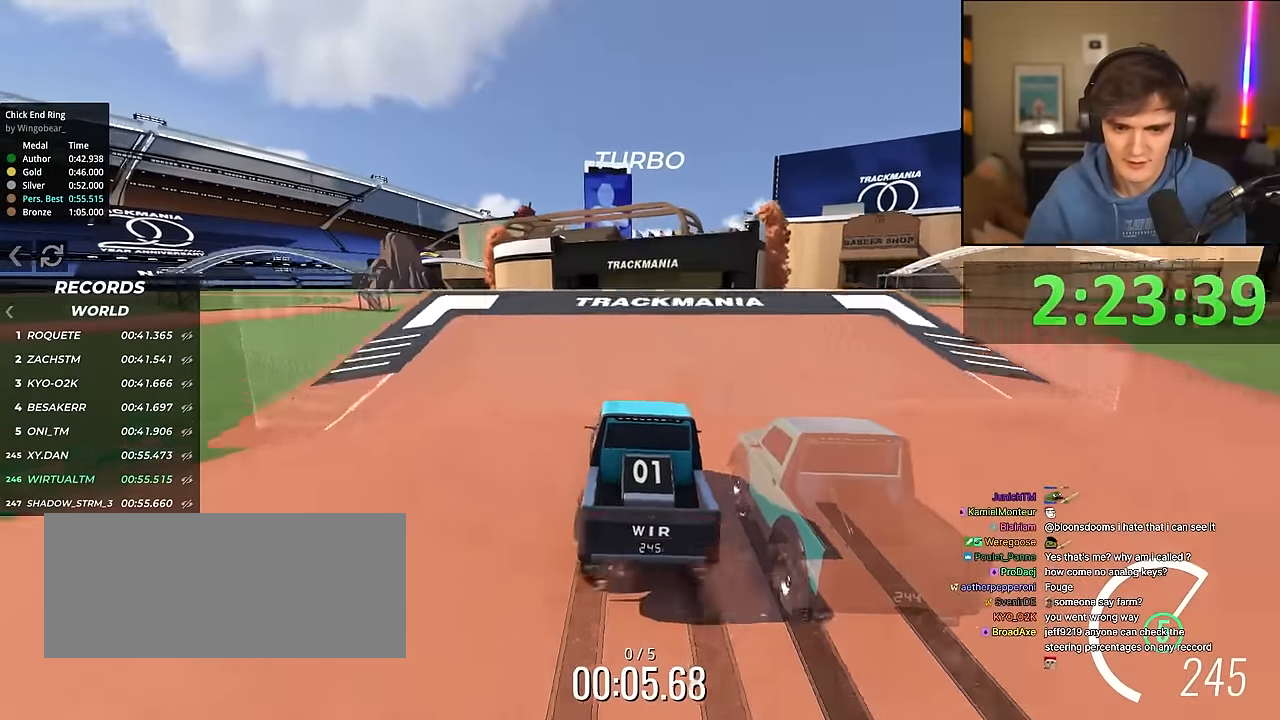
{"keys": ["up"], "events": []}
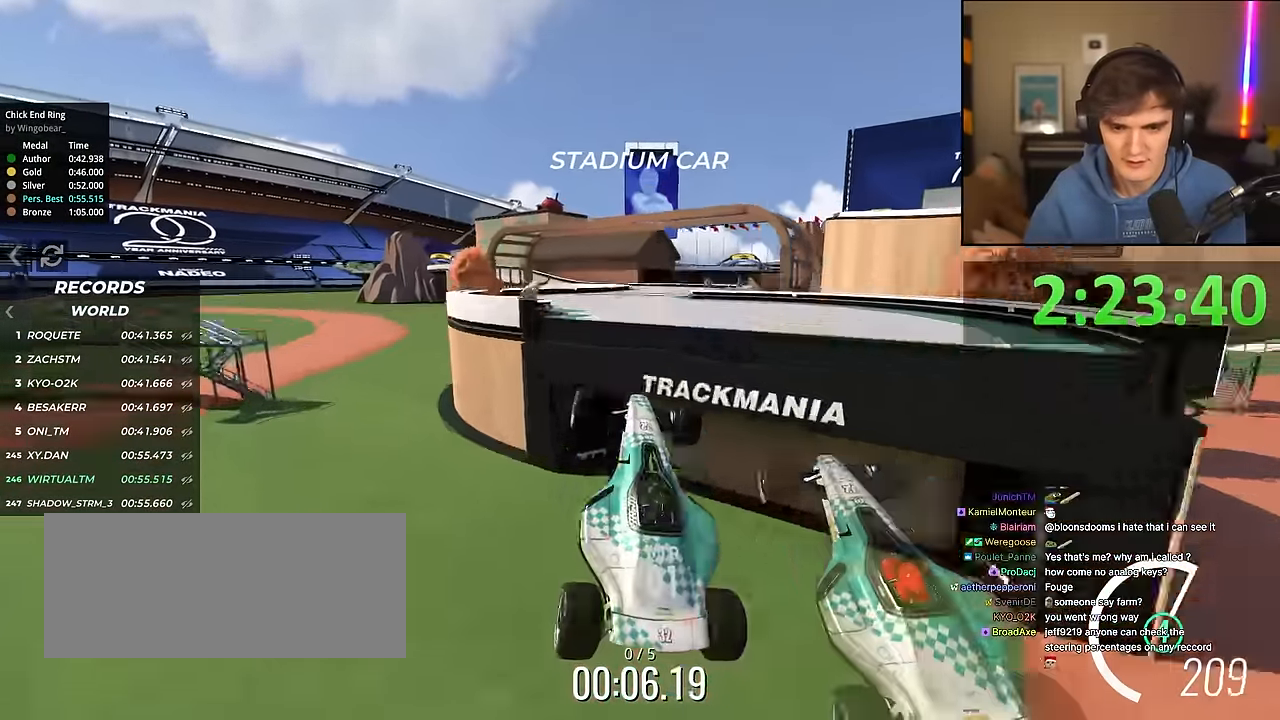
{"keys": ["right", "up"], "events": [[83, "right", "down"]]}
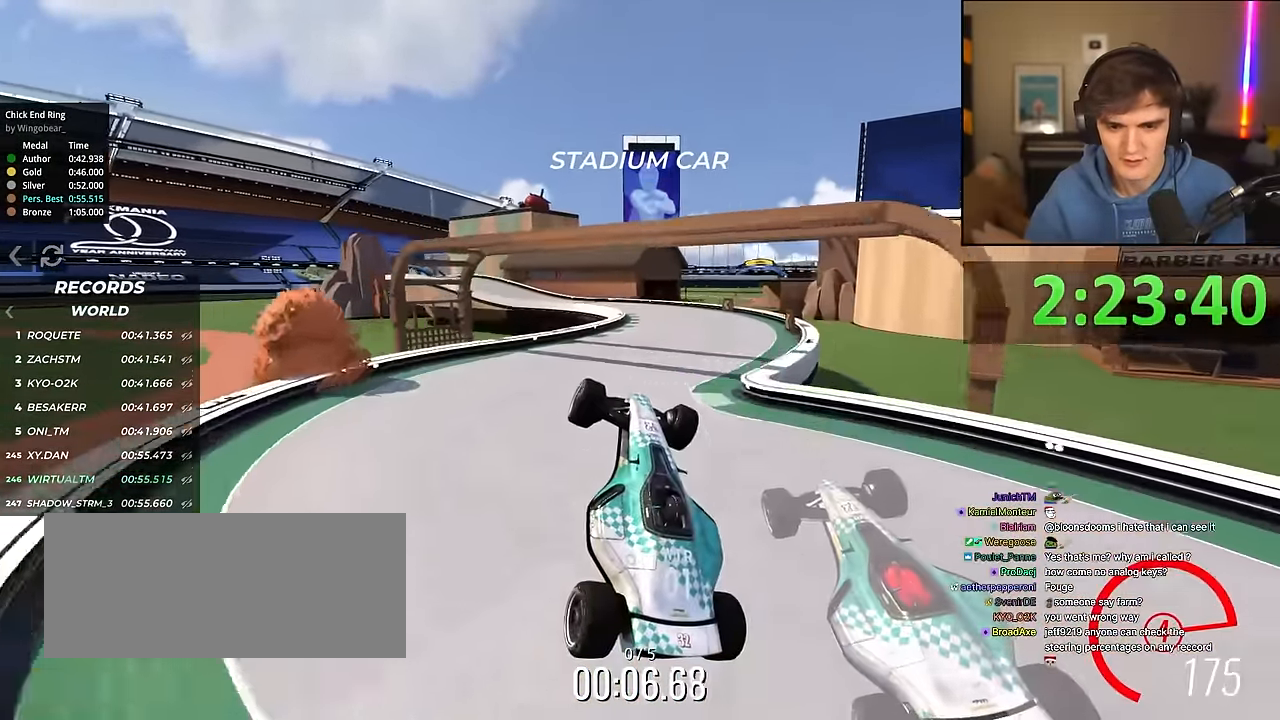
{"keys": ["right", "up"], "events": []}
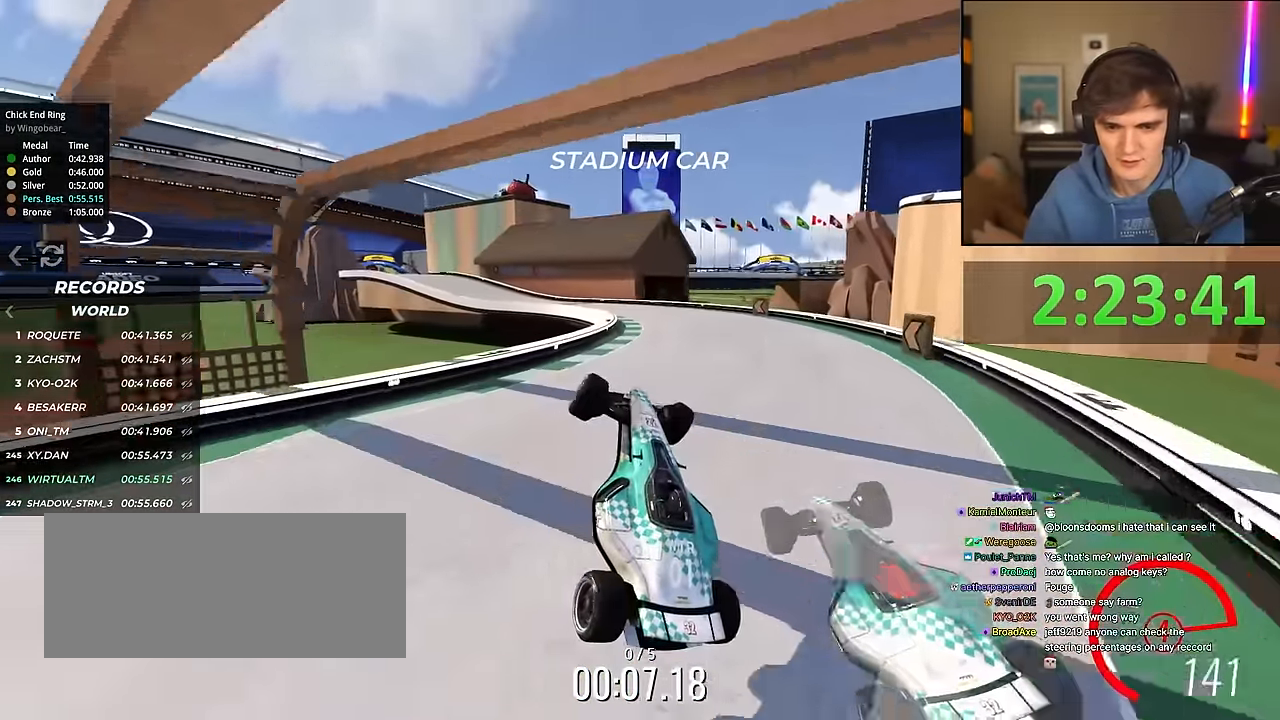
{"keys": ["up"], "events": [[250, "right", "up"]]}
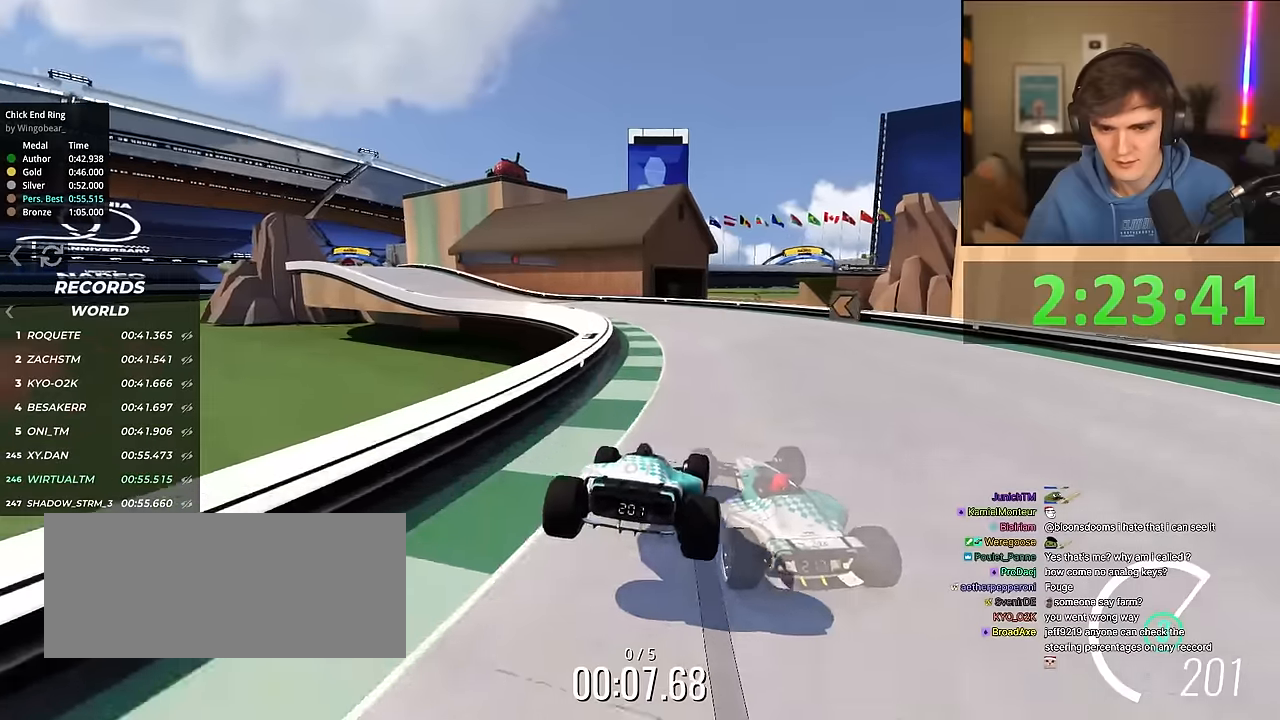
{"keys": ["left", "up"], "events": [[83, "left", "down"], [183, "left", "up"], [266, "left", "down"]]}
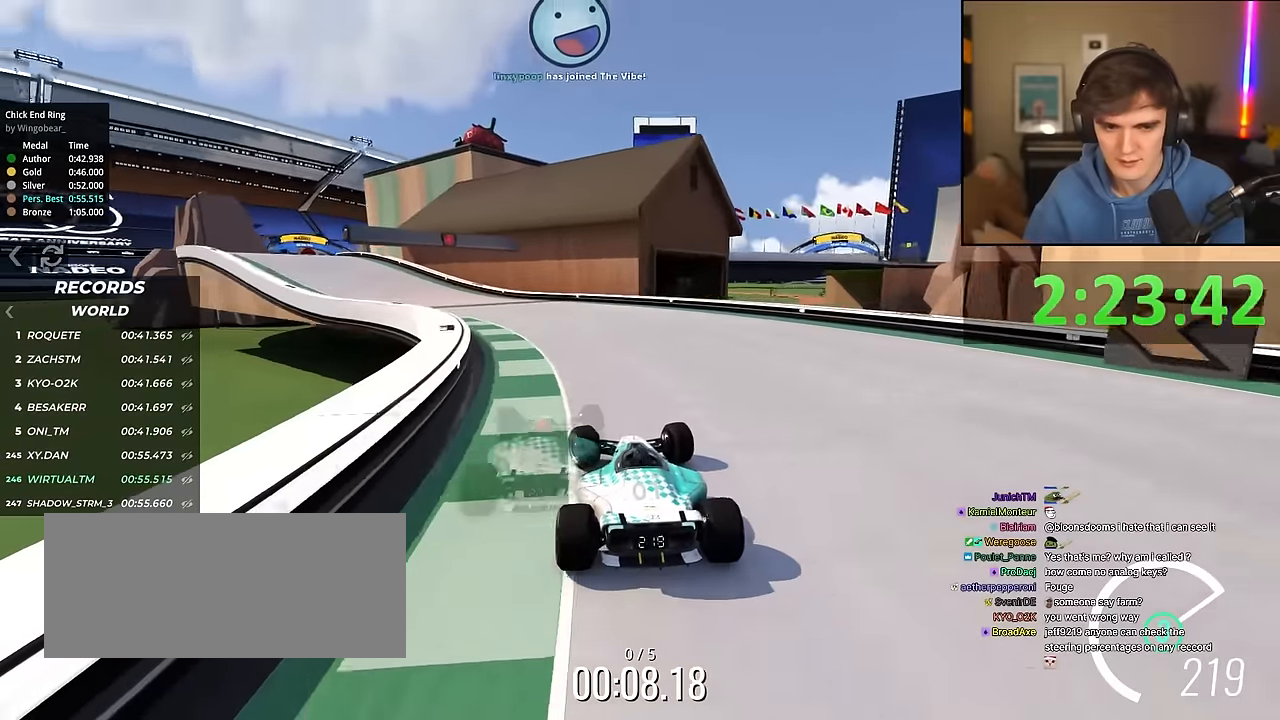
{"keys": ["up"], "events": [[333, "left", "up"]]}
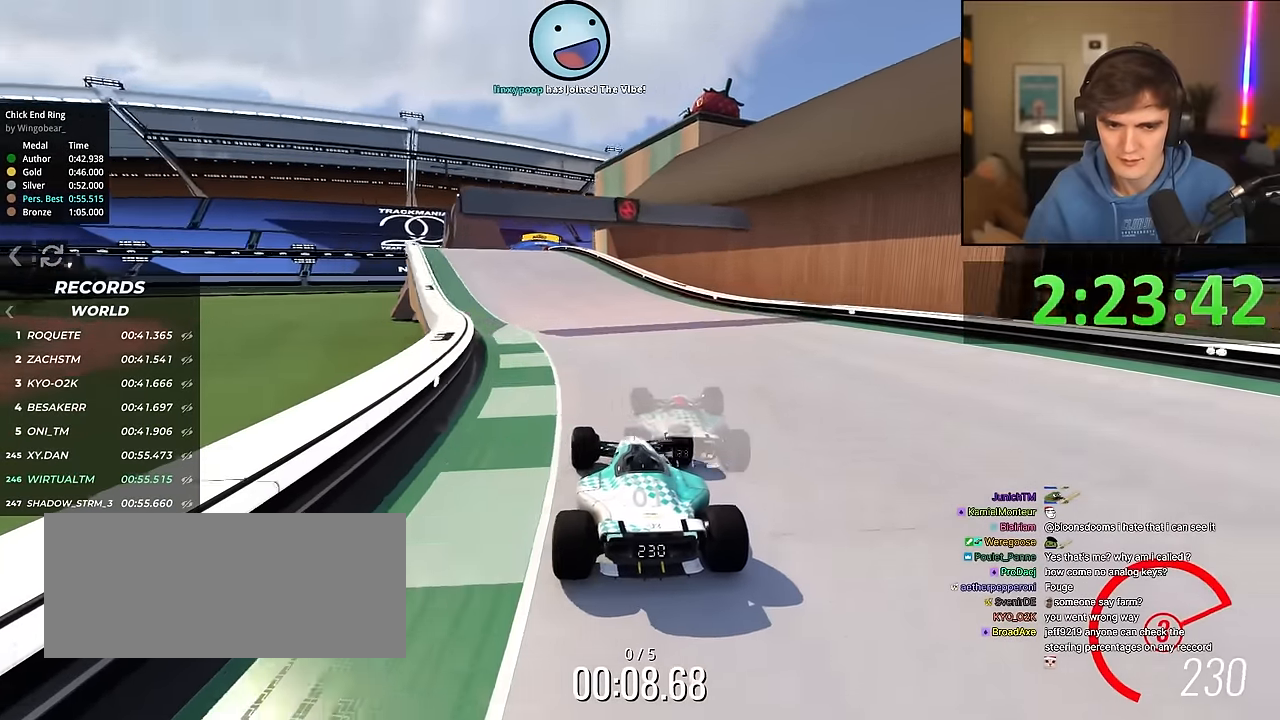
{"keys": ["up"], "events": [[66, "left", "down"], [250, "left", "up"]]}
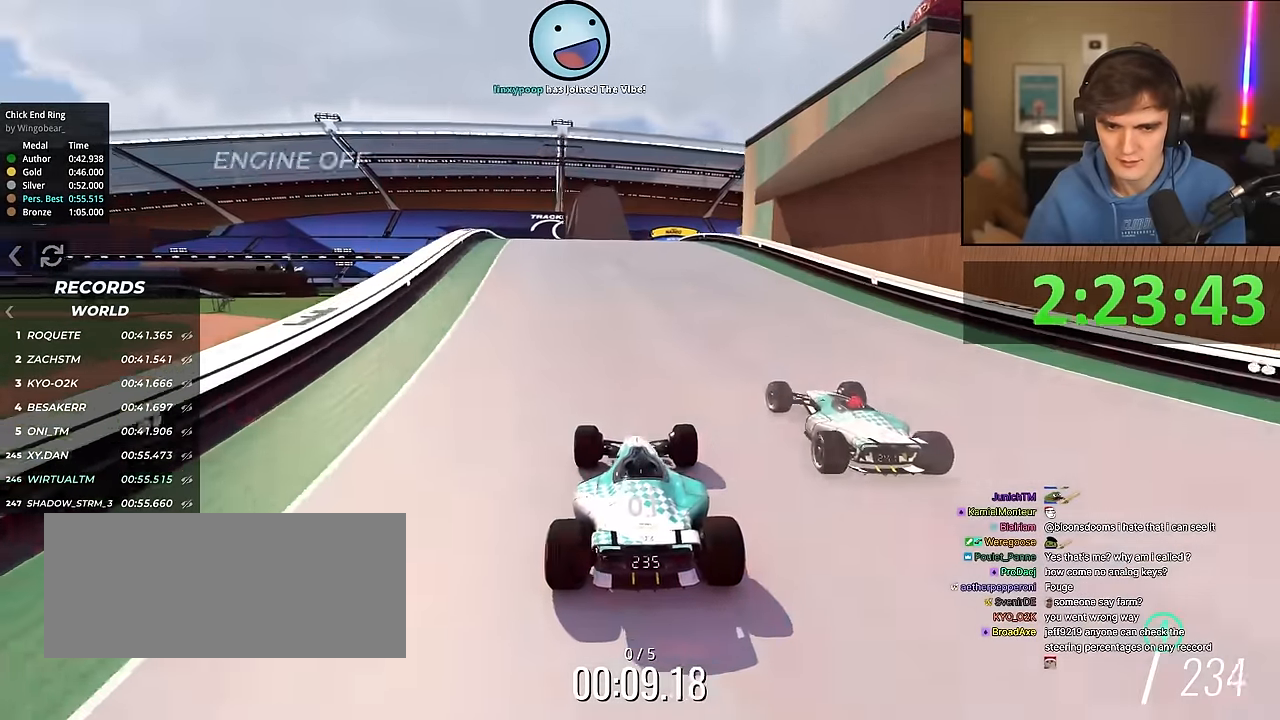
{"keys": ["up"], "events": [[133, "right", "down"], [266, "right", "up"], [366, "left", "down"], [416, "left", "up"]]}
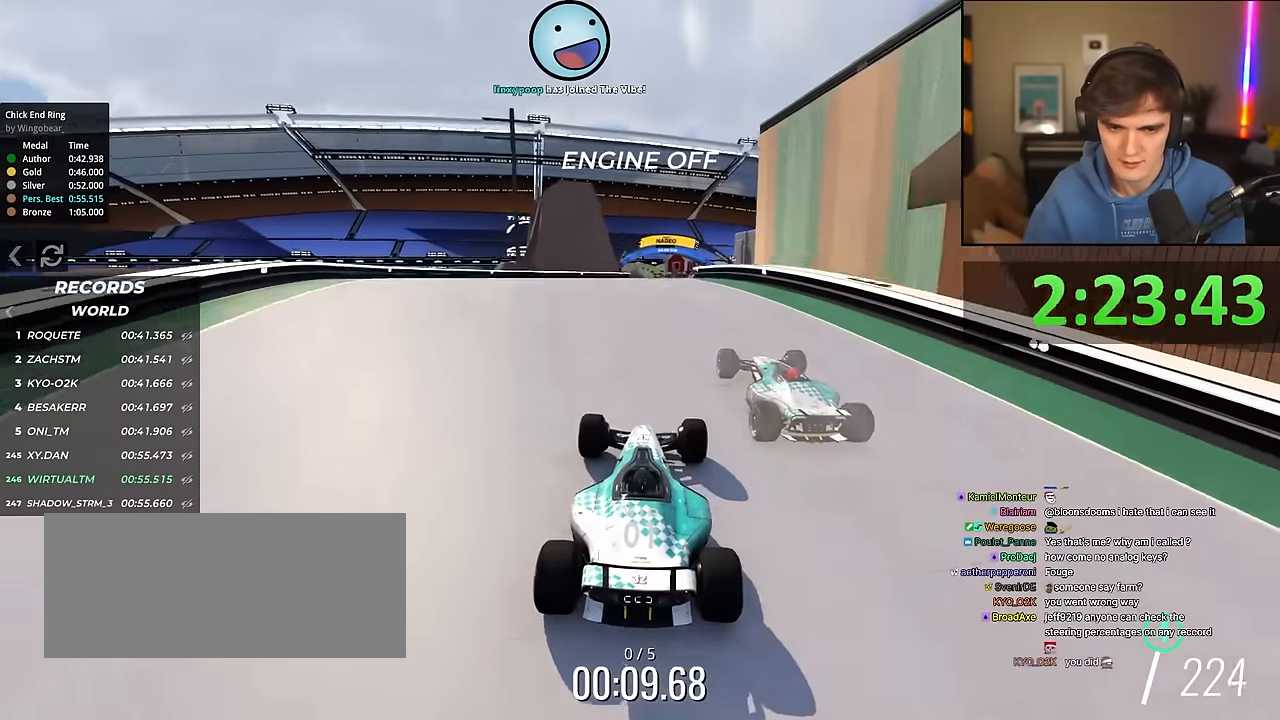
{"keys": ["up"], "events": []}
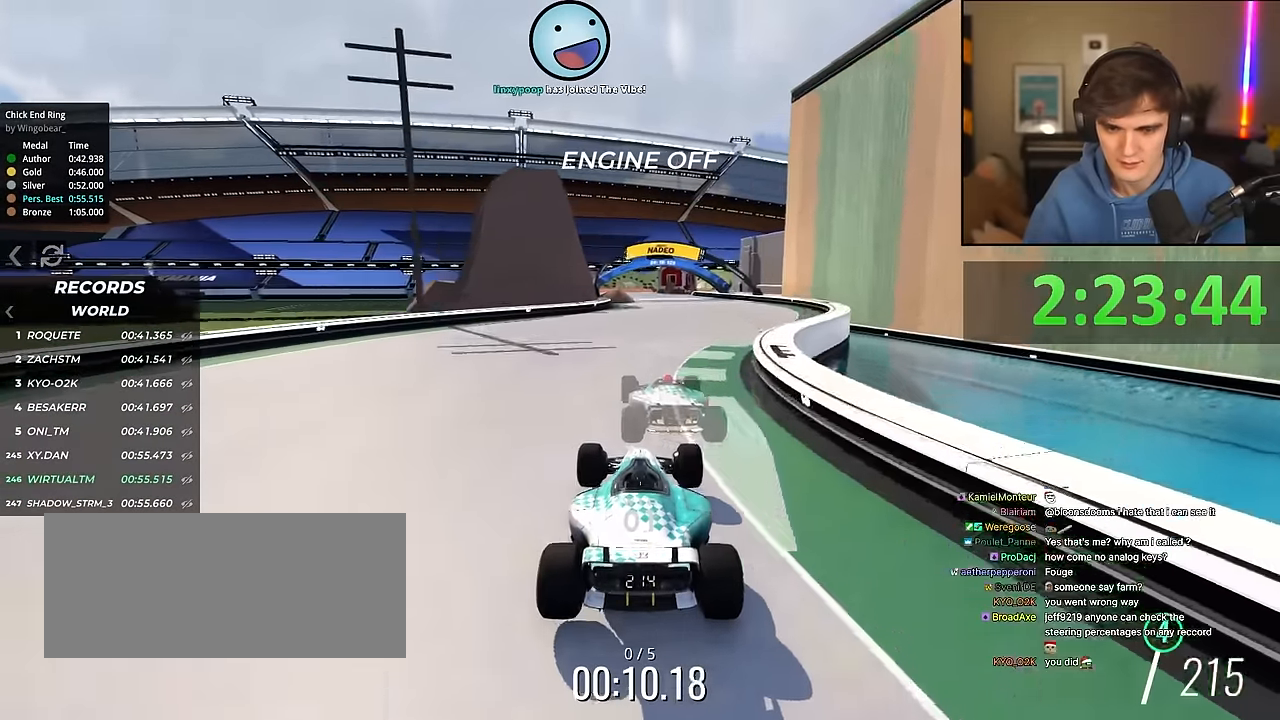
{"keys": ["up"], "events": [[166, "right", "down"], [250, "right", "up"]]}
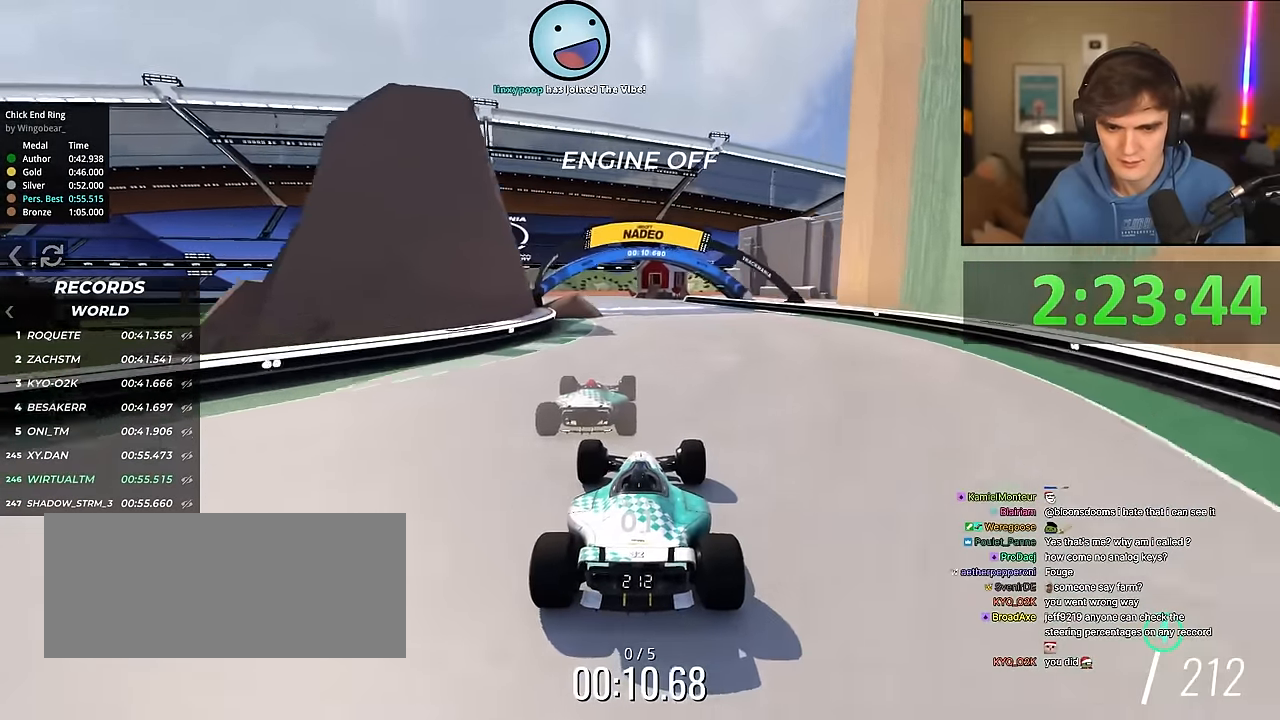
{"keys": ["left", "up"], "events": [[266, "left", "down"], [316, "left", "up"], [450, "left", "down"]]}
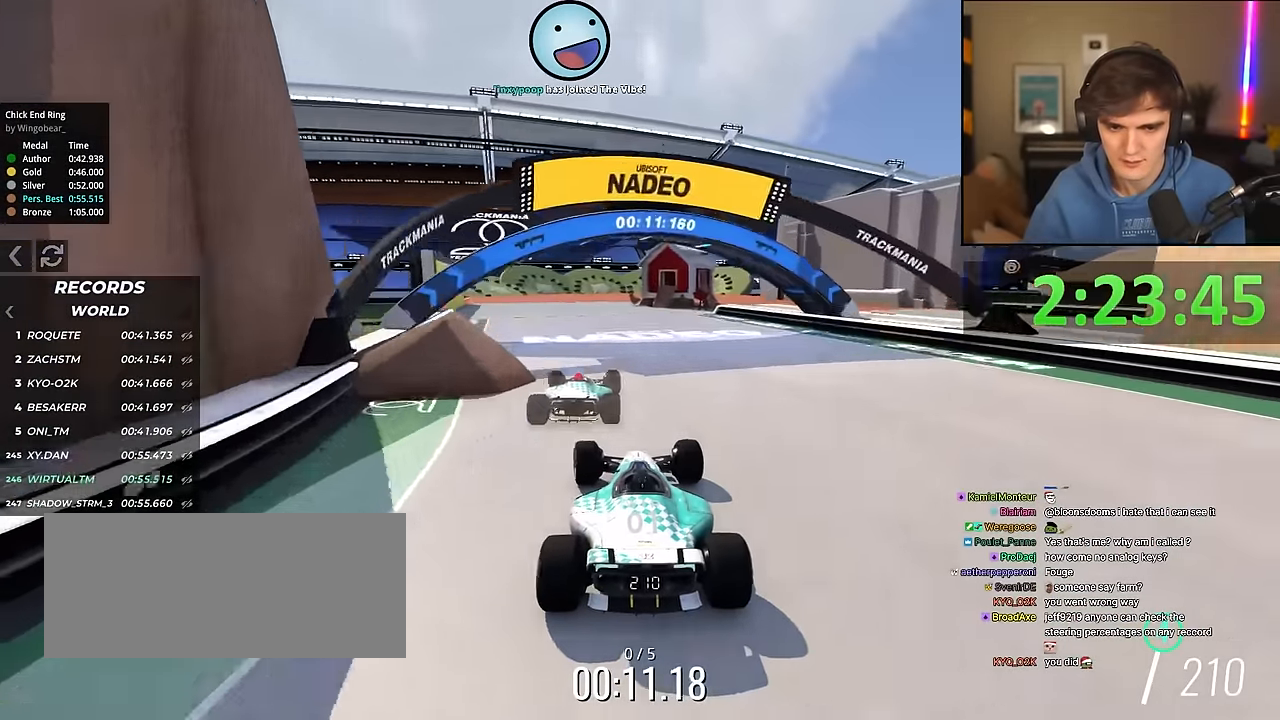
{"keys": ["right", "up"], "events": [[150, "left", "up"], [433, "right", "down"]]}
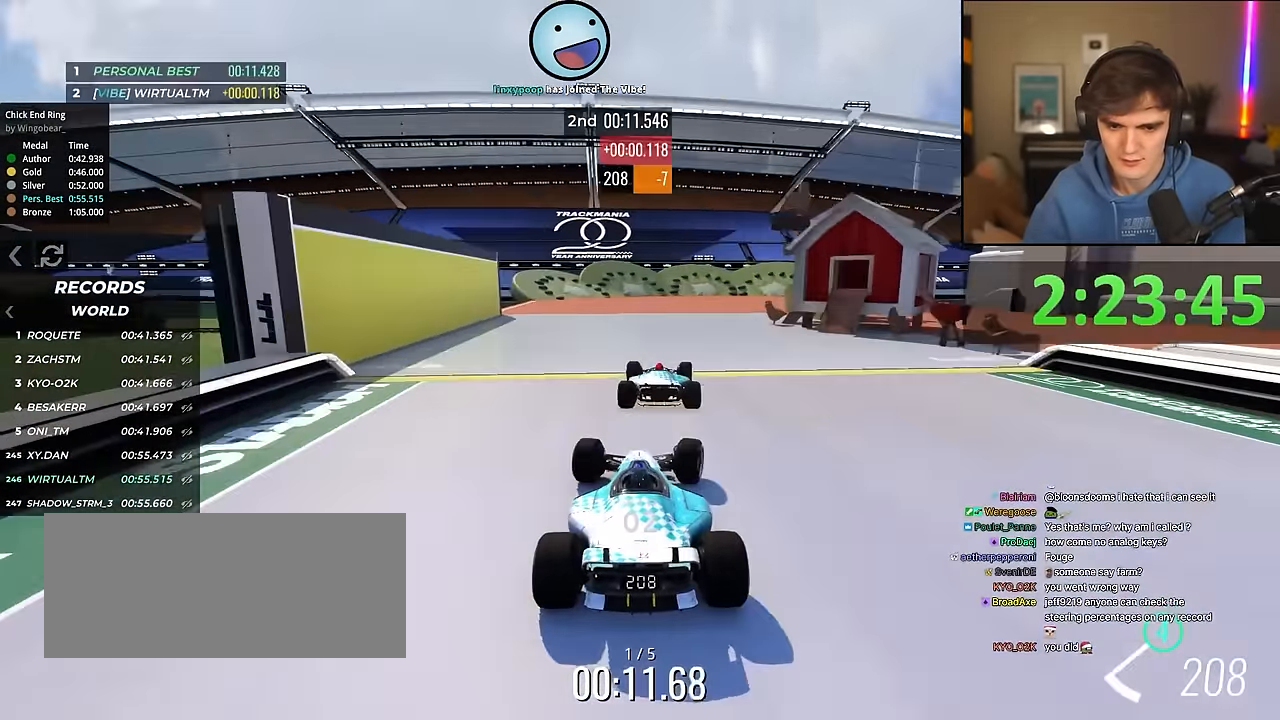
{"keys": ["right", "up"], "events": []}
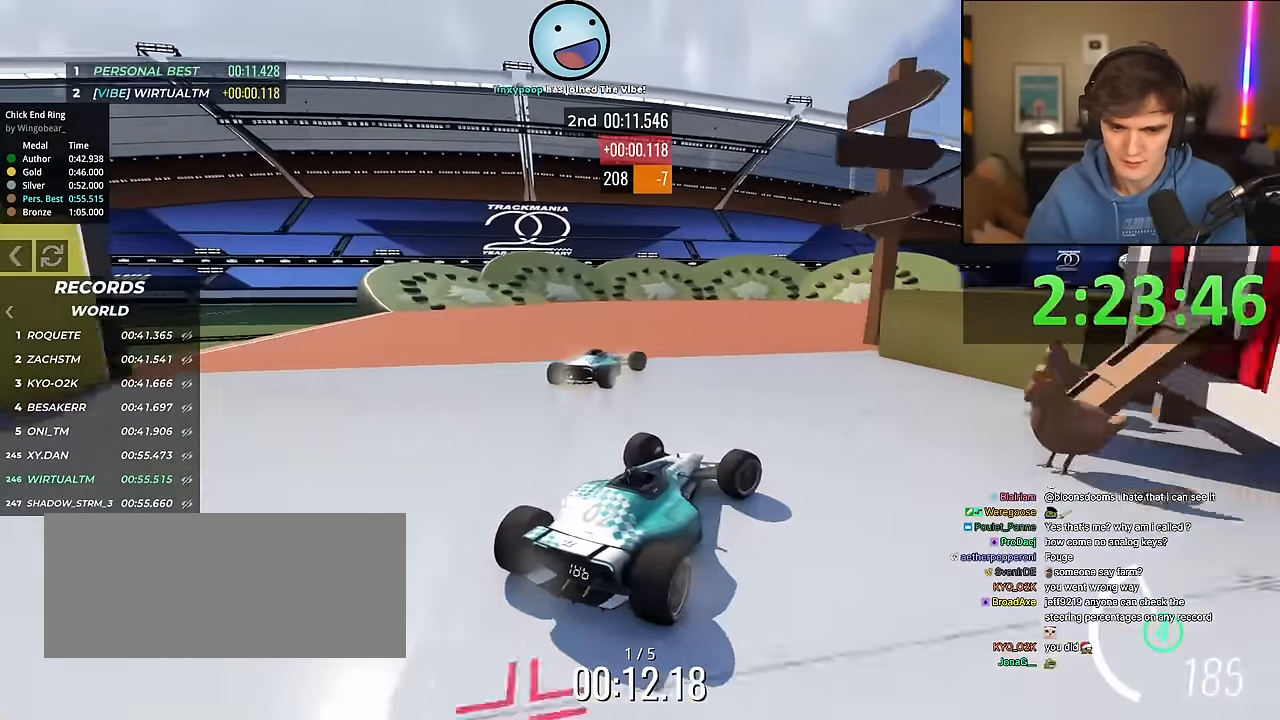
{"keys": ["right", "up"], "events": []}
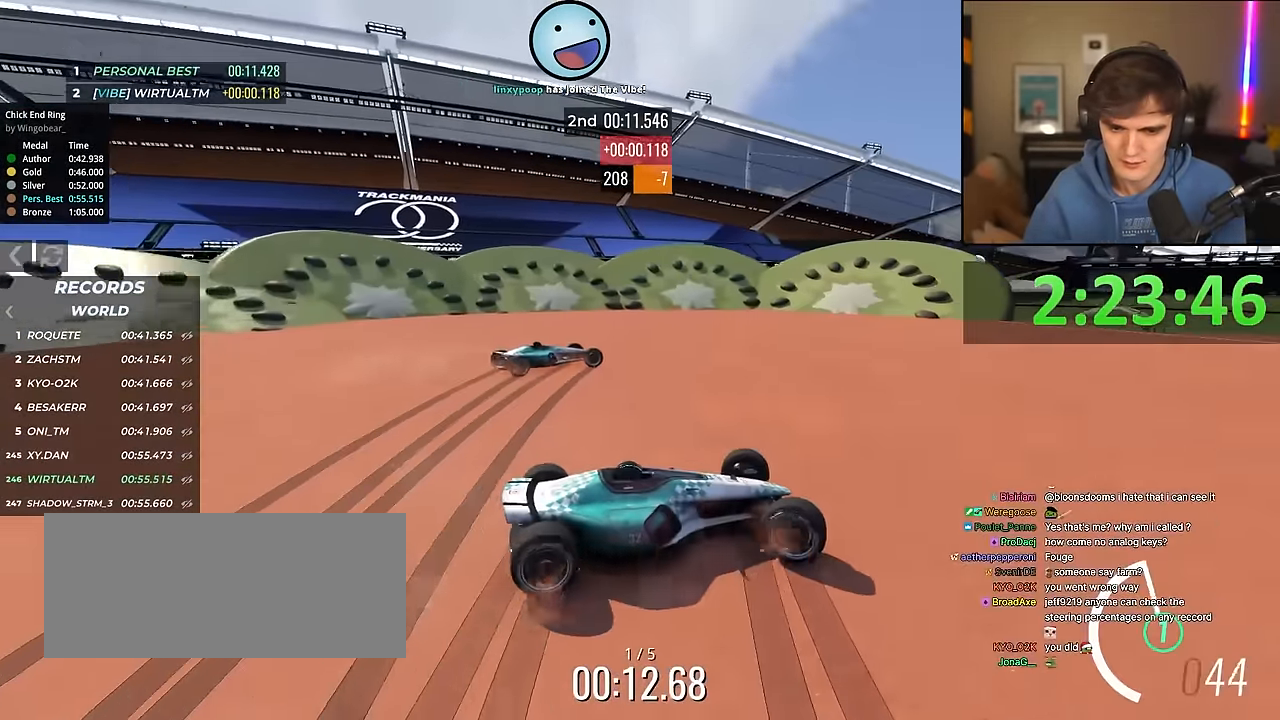
{"keys": ["right", "up"], "events": []}
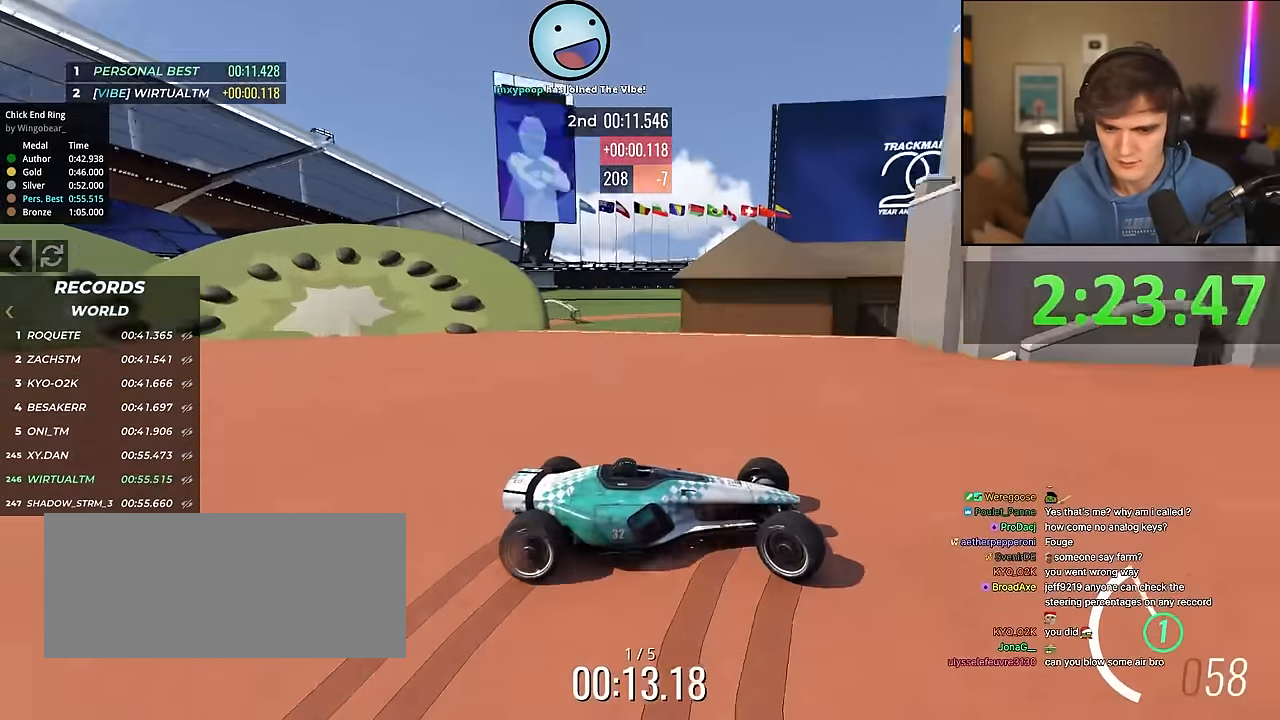
{"keys": ["left", "up"], "events": [[250, "right", "up"], [300, "left", "down"]]}
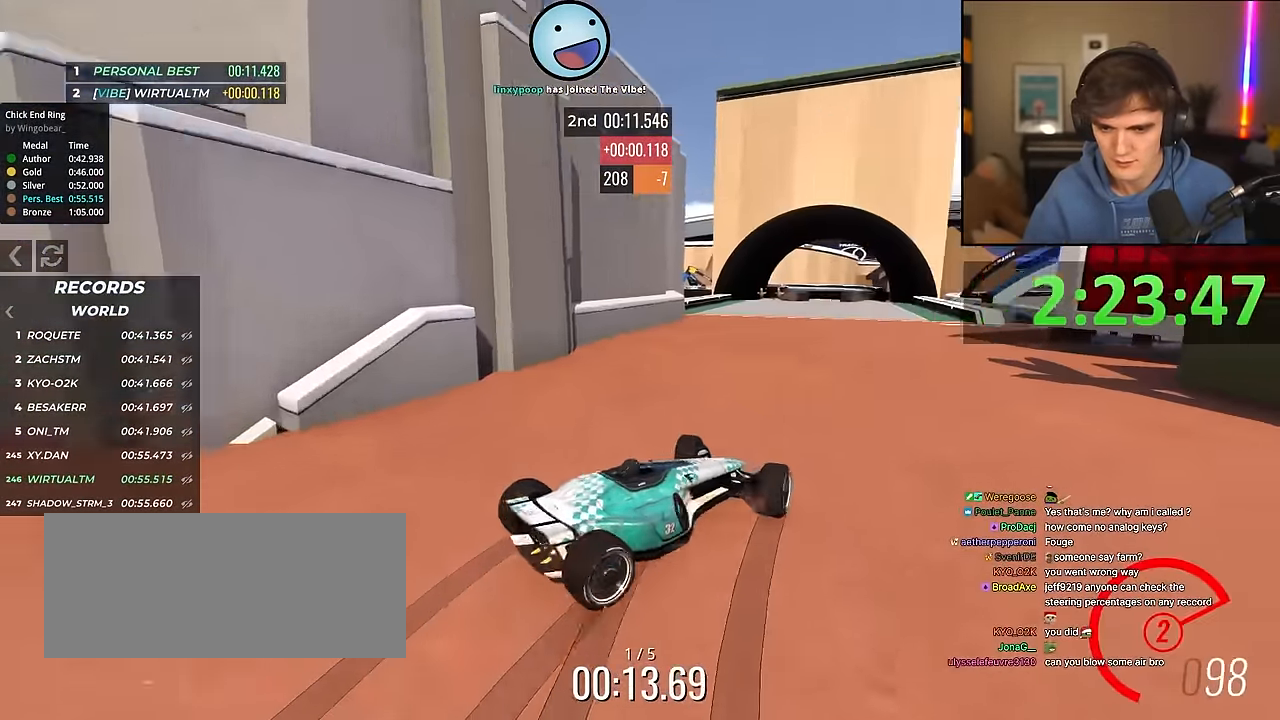
{"keys": ["up"], "events": [[183, "left", "up"]]}